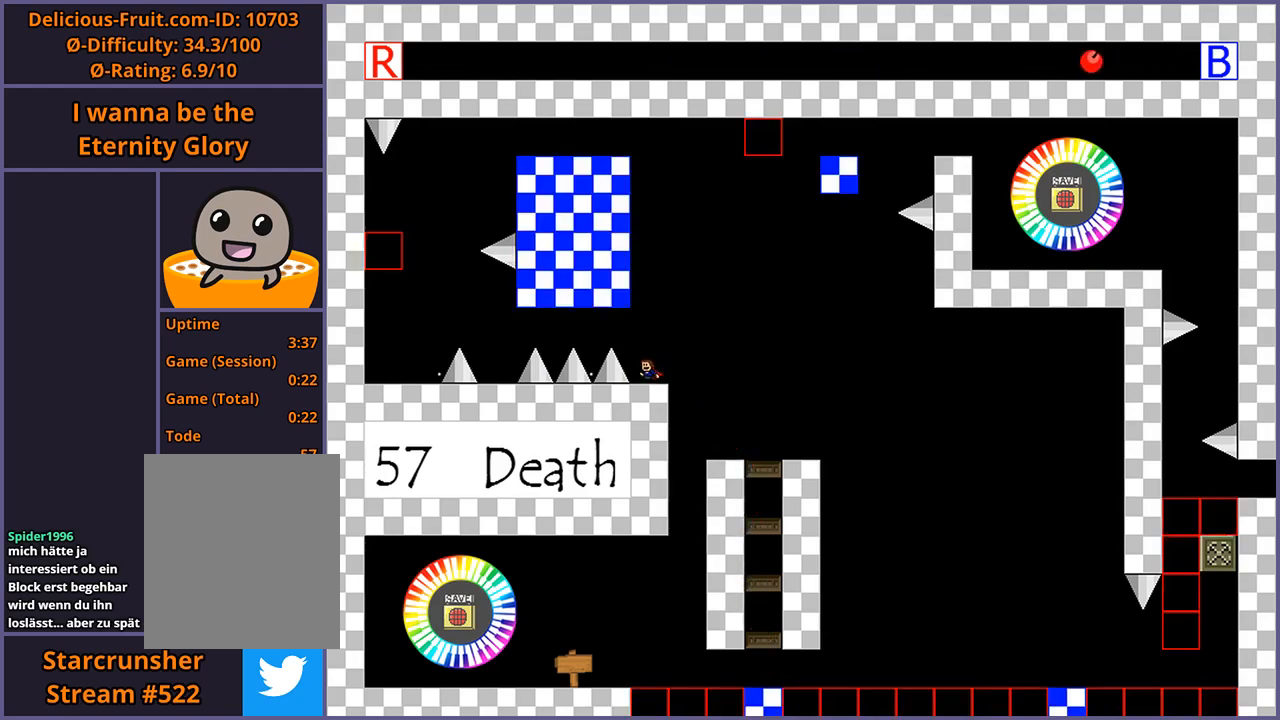
Gameplay with keyboard; each line is a JSON object with the keys held at the frame after it. "events" lists presses ("down") and releases ("up") of "down", "left", "r", "right", "s", "shift_l", "shift_r", "up" and "z" between this image and that frame as [ms after this image, input, new state], when the widget could be followed in between. No other keys are recorded. Mouse input is not recorded.
{"keys": [], "events": [[100, "z", "down"], [160, "z", "up"], [240, "z", "down"], [340, "z", "up"]]}
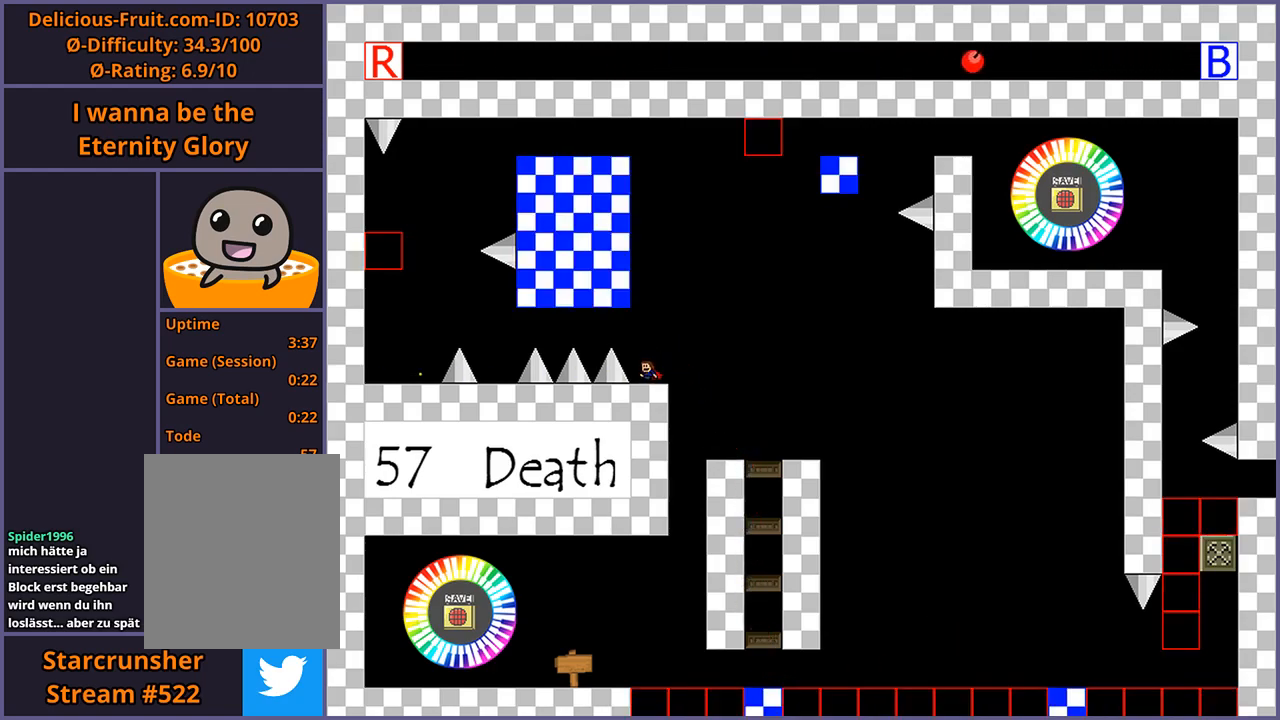
{"keys": ["z"], "events": [[80, "z", "down"], [200, "z", "up"], [460, "z", "down"]]}
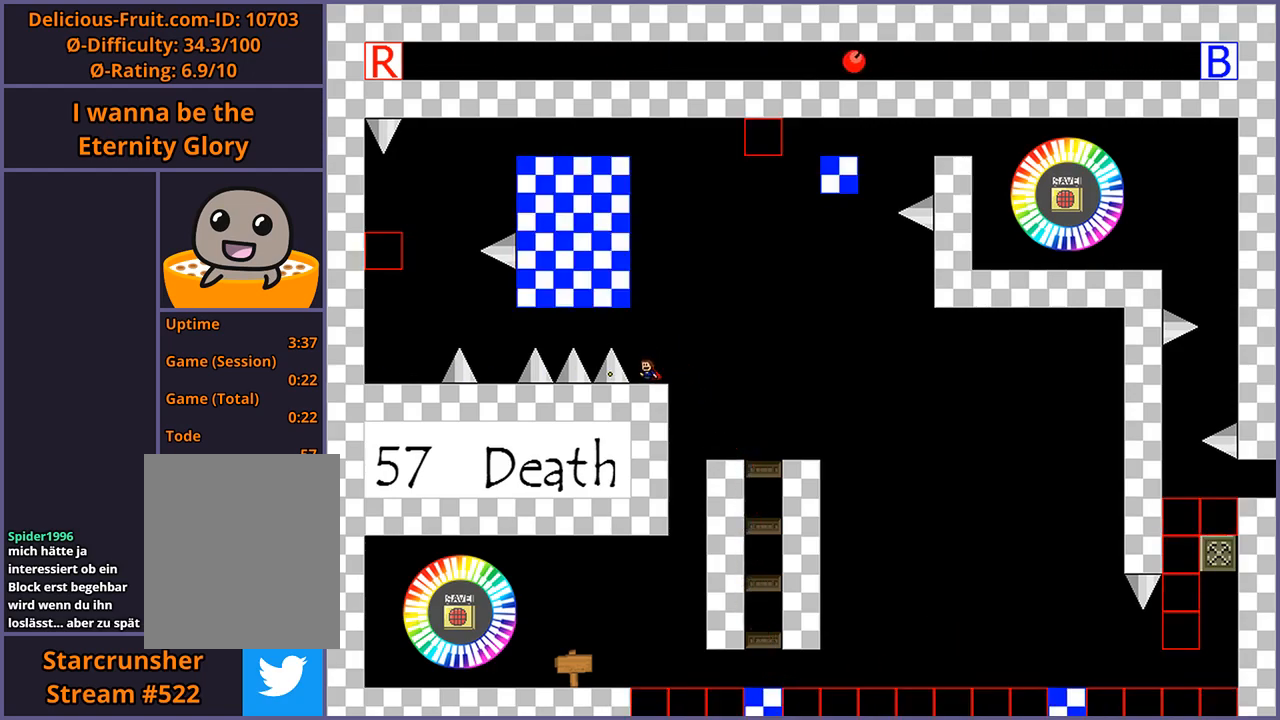
{"keys": [], "events": [[40, "z", "up"], [120, "z", "down"], [200, "z", "up"], [260, "z", "down"], [360, "z", "up"]]}
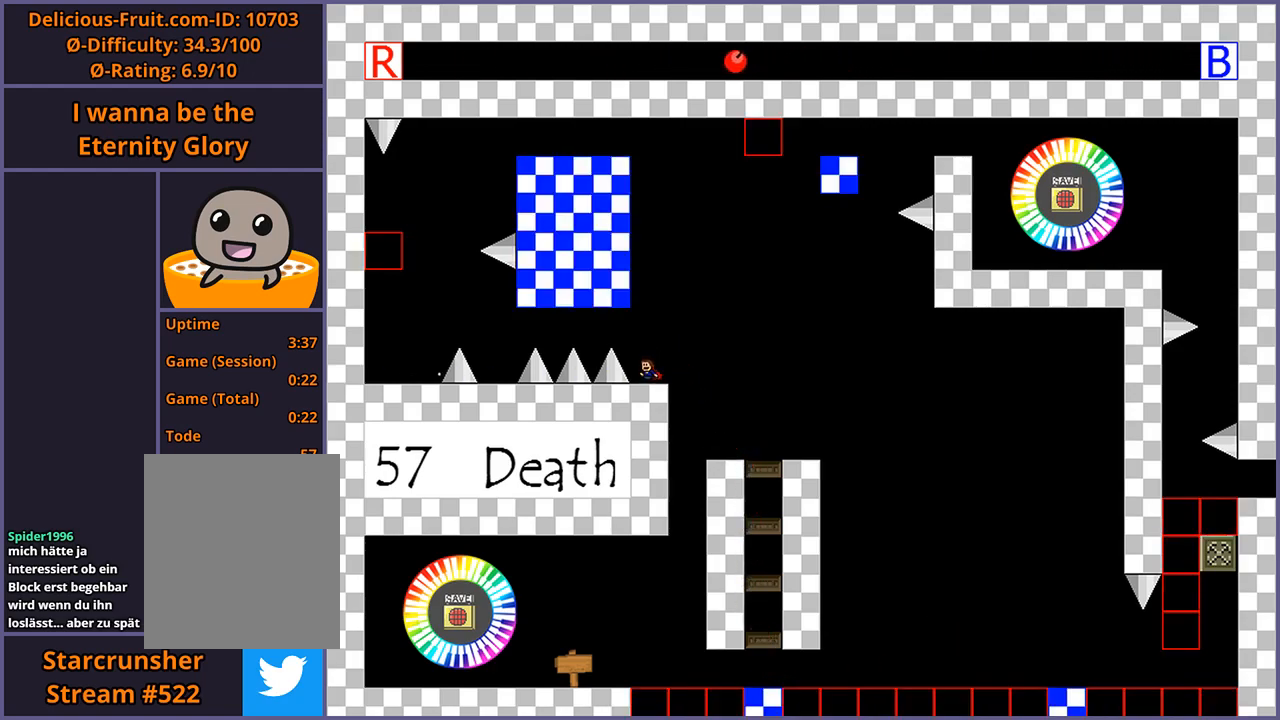
{"keys": [], "events": []}
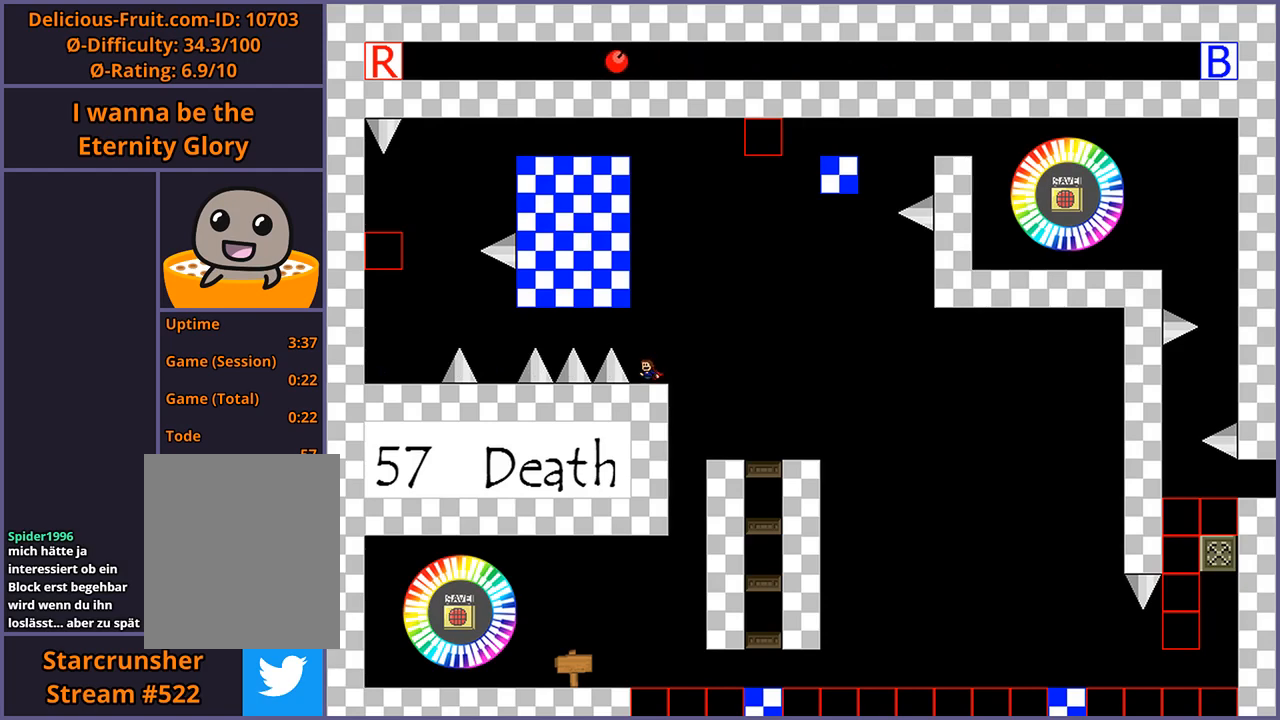
{"keys": [], "events": []}
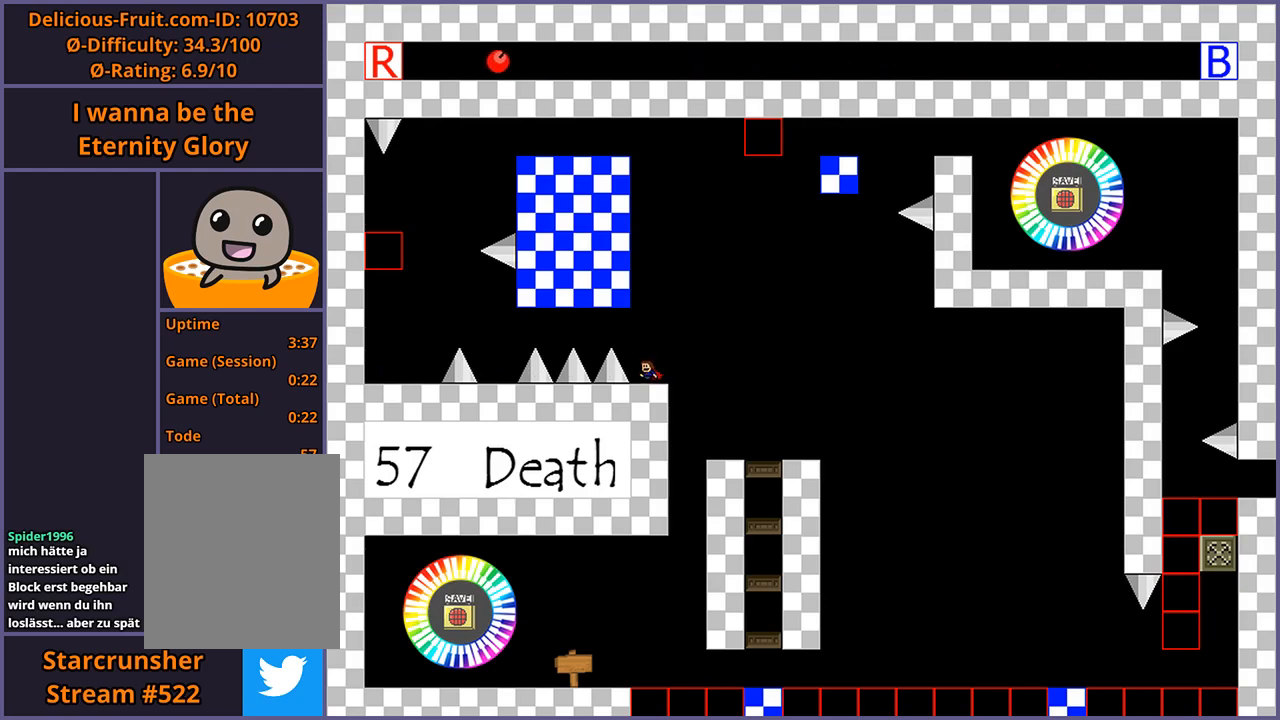
{"keys": [], "events": []}
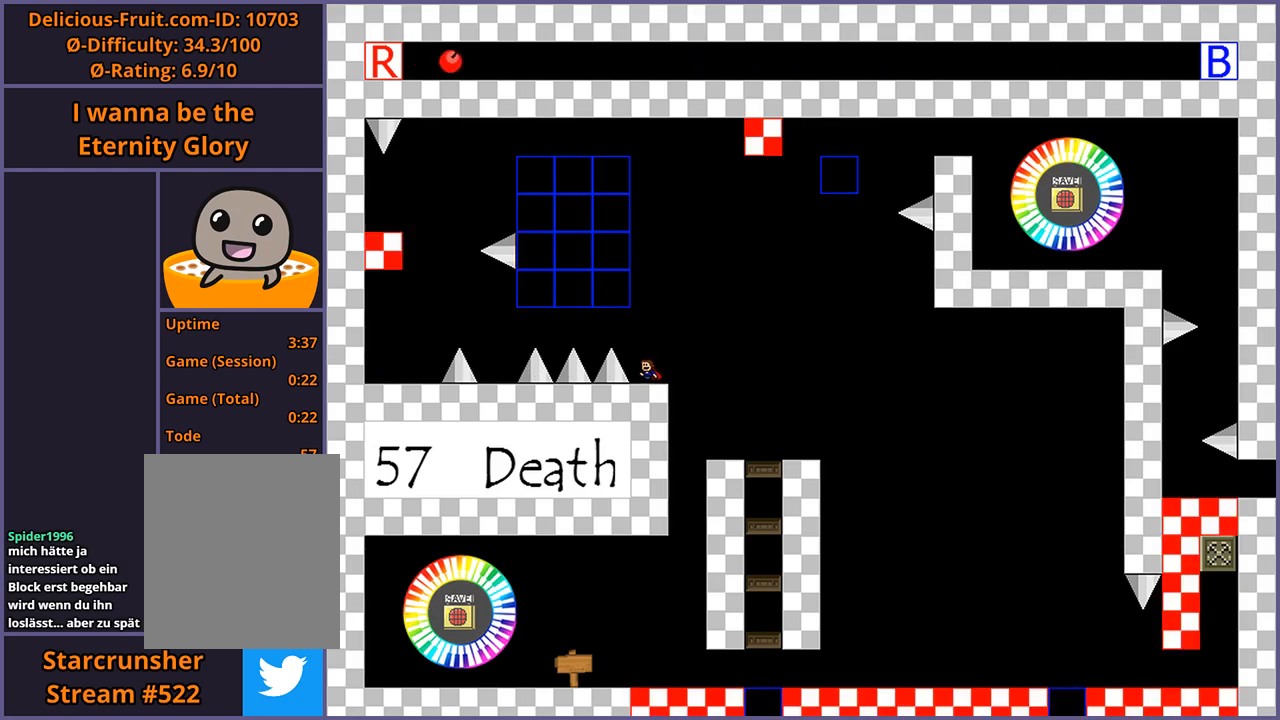
{"keys": [], "events": []}
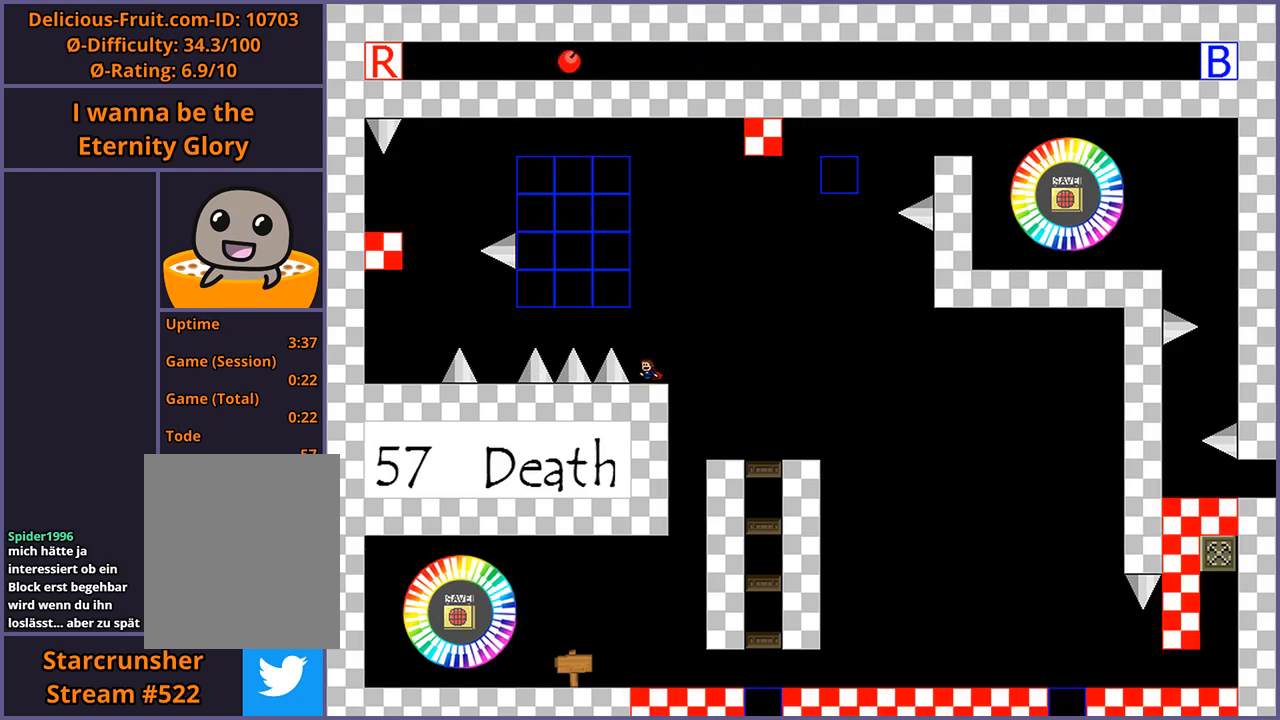
{"keys": [], "events": []}
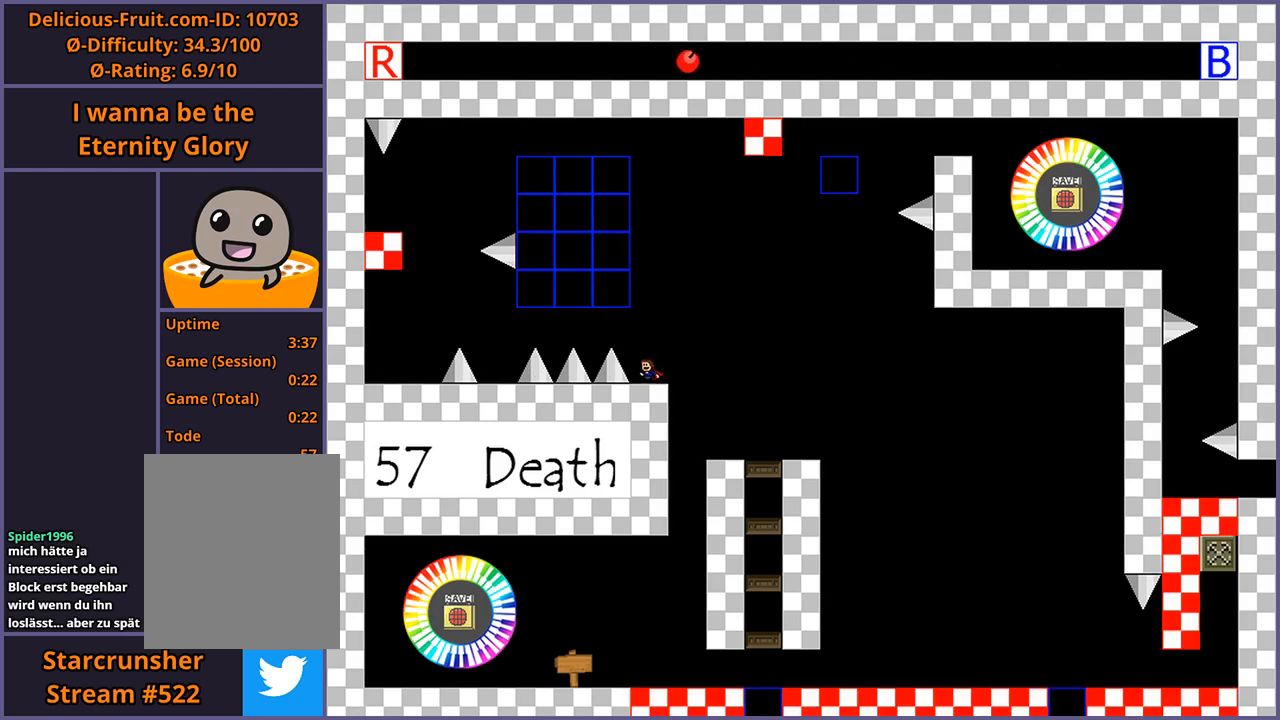
{"keys": [], "events": []}
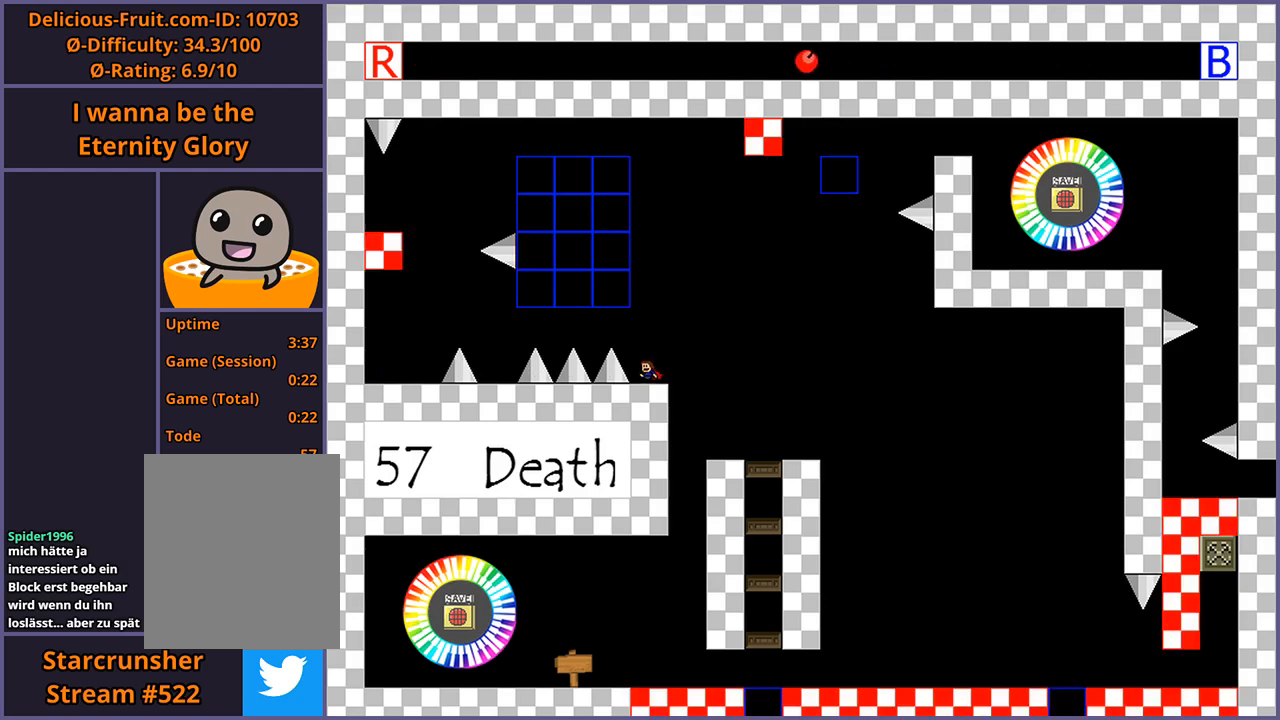
{"keys": [], "events": []}
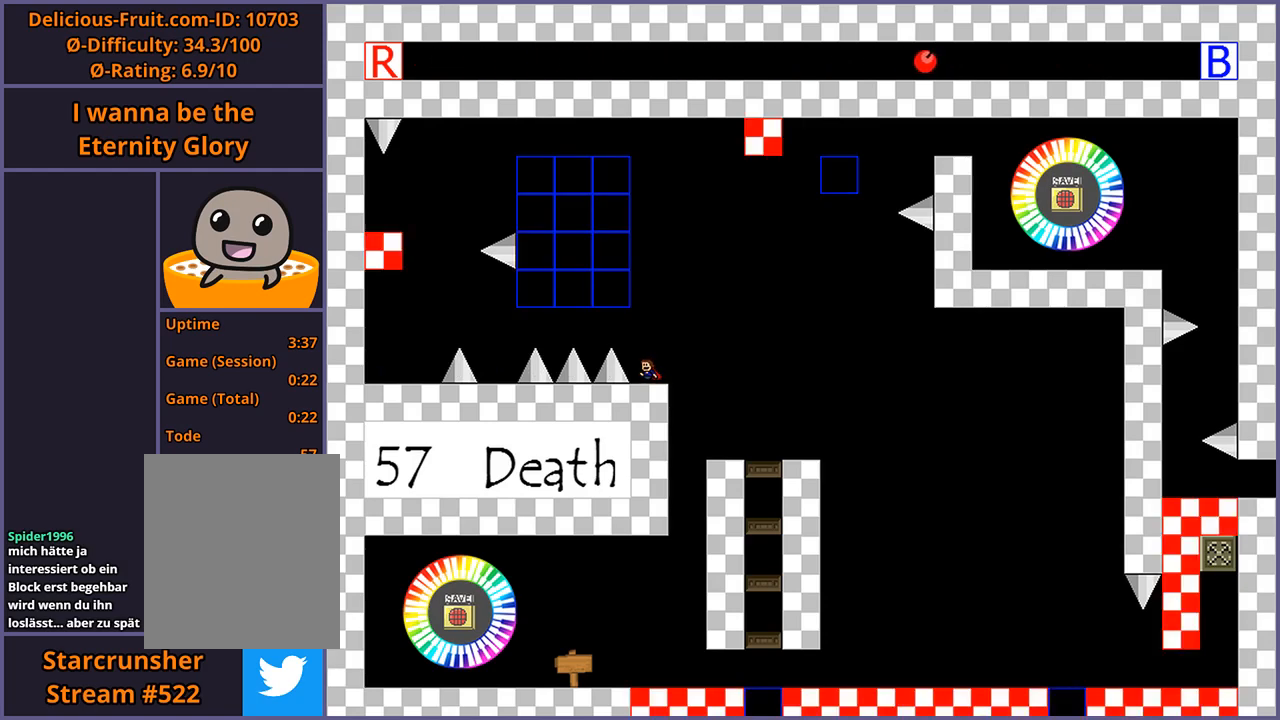
{"keys": ["shift_l"], "events": [[300, "shift_l", "down"]]}
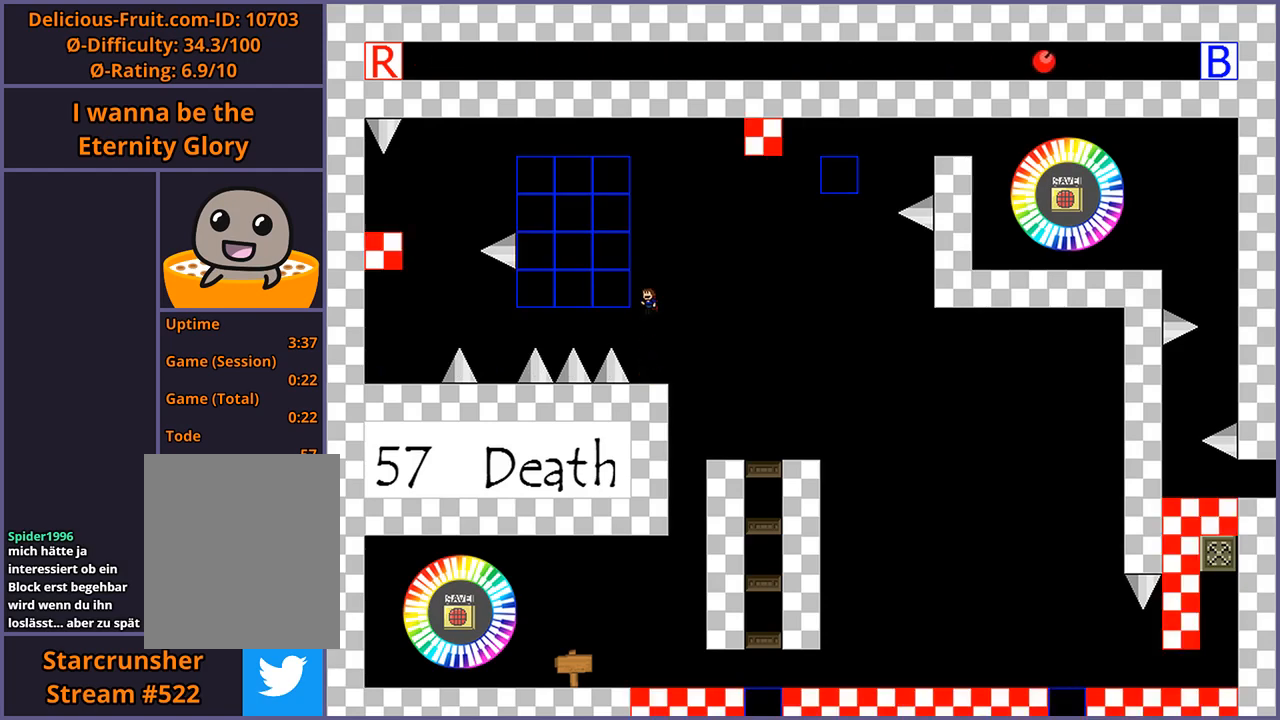
{"keys": ["left", "shift_l"], "events": [[140, "shift_l", "up"], [200, "shift_l", "down"], [360, "left", "down"]]}
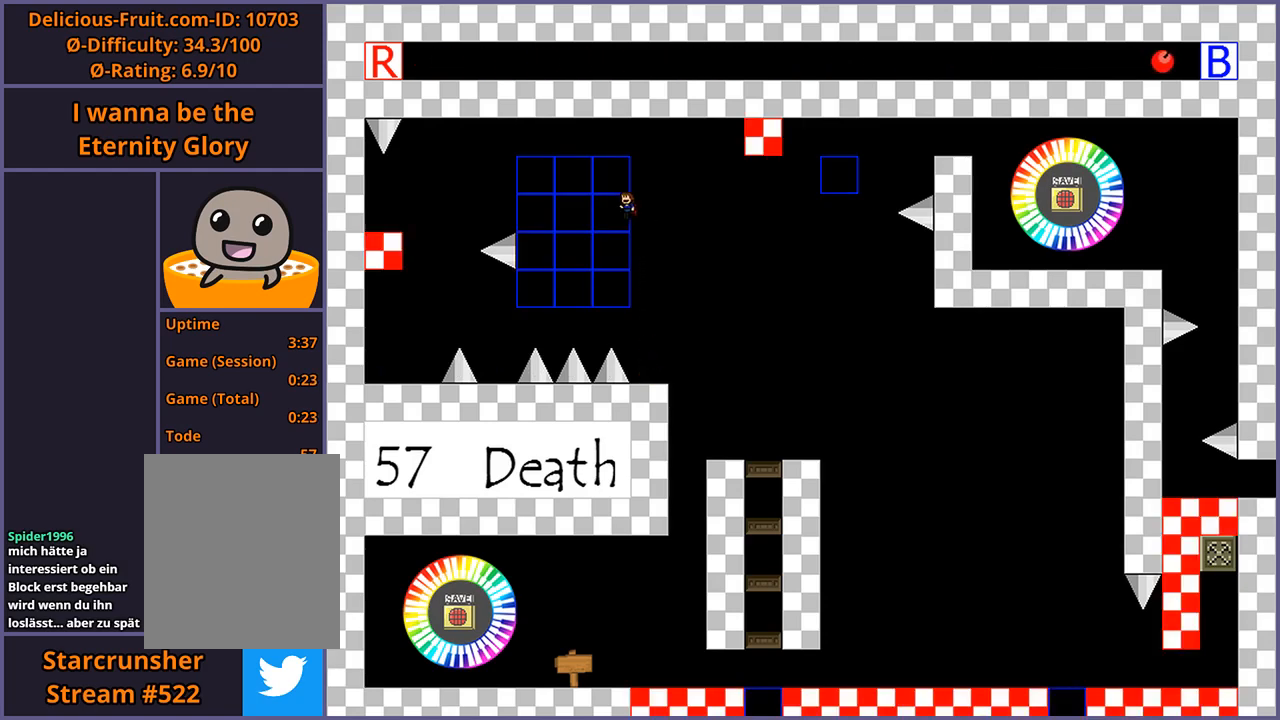
{"keys": ["right"], "events": [[80, "left", "up"], [160, "shift_l", "up"], [260, "right", "down"]]}
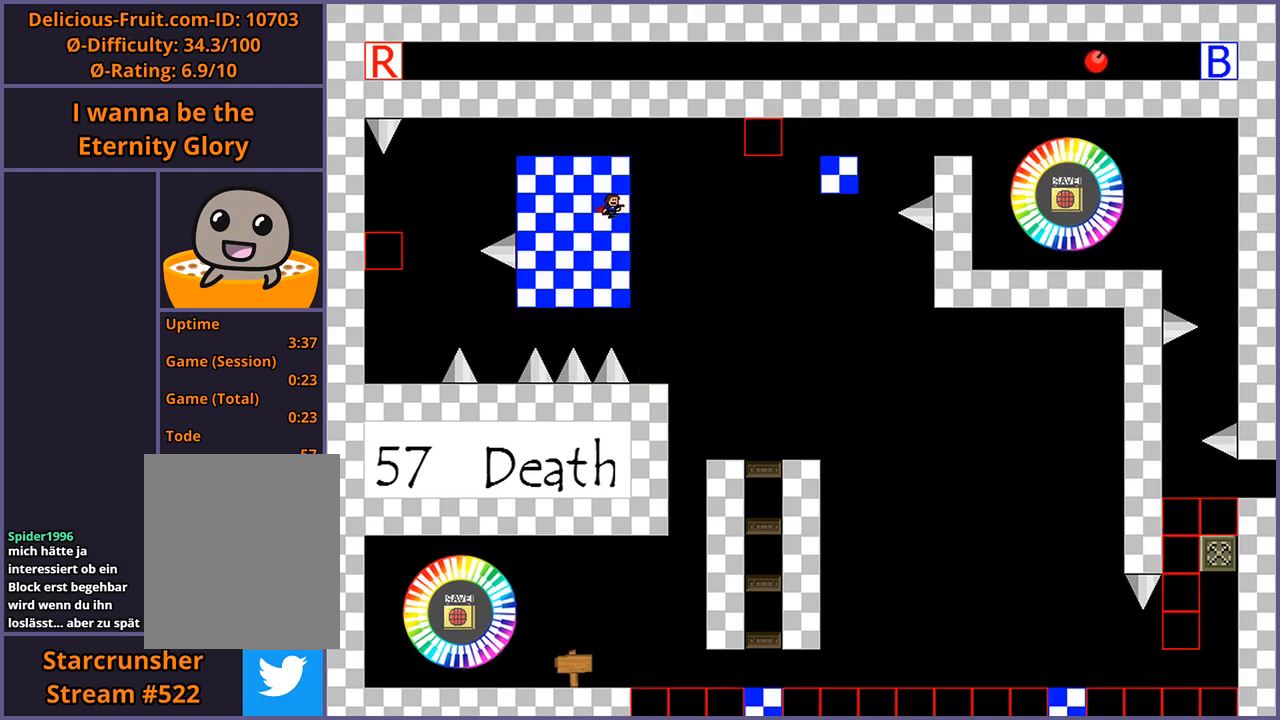
{"keys": ["right"], "events": []}
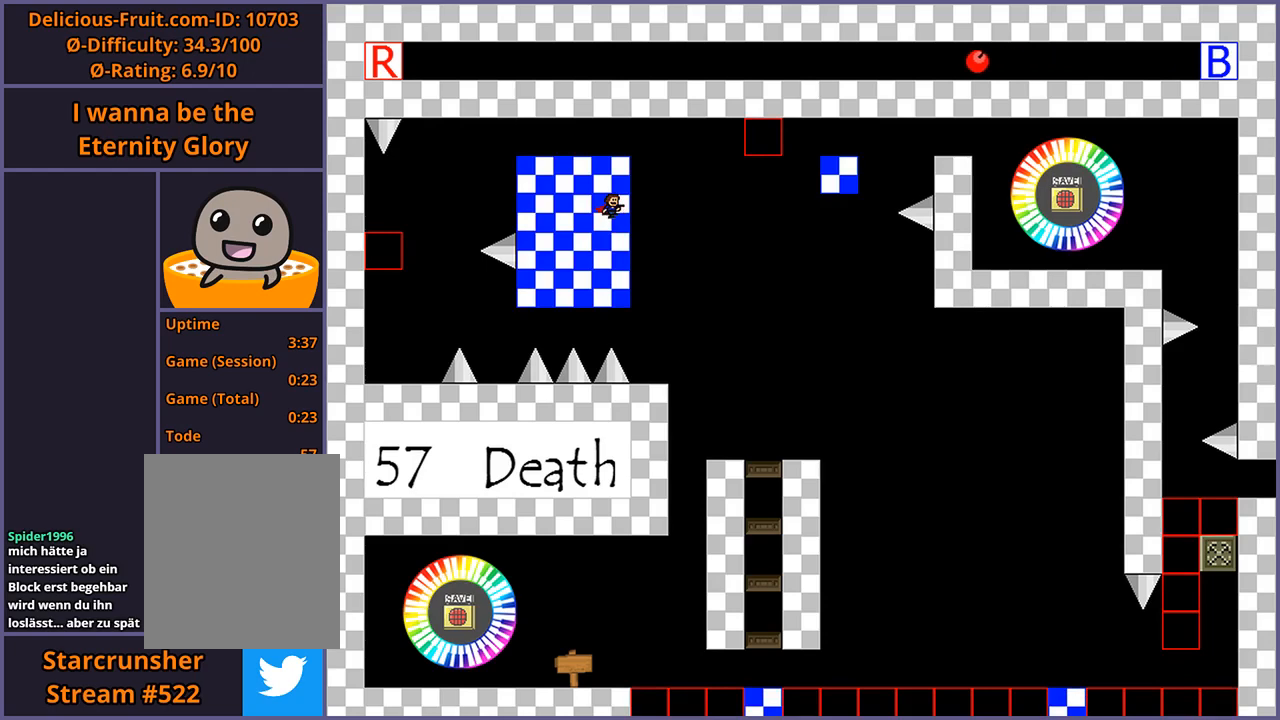
{"keys": ["right"], "events": []}
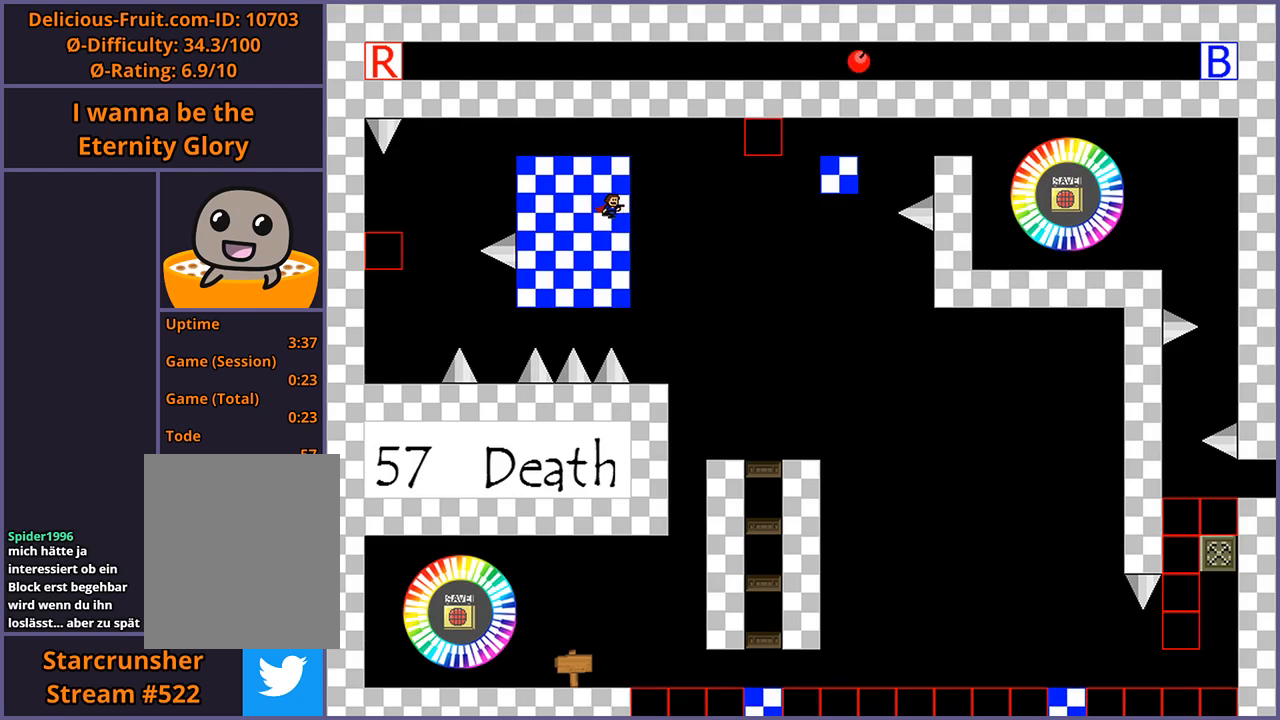
{"keys": ["right"], "events": []}
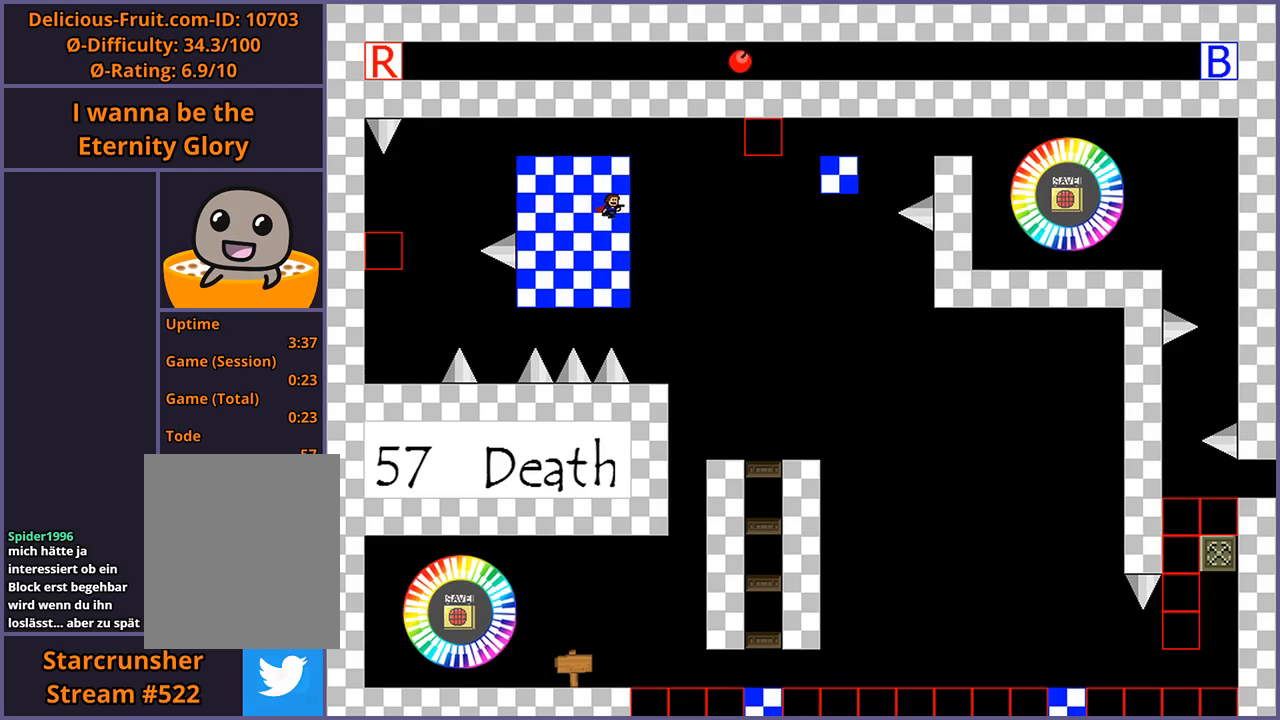
{"keys": ["right"], "events": []}
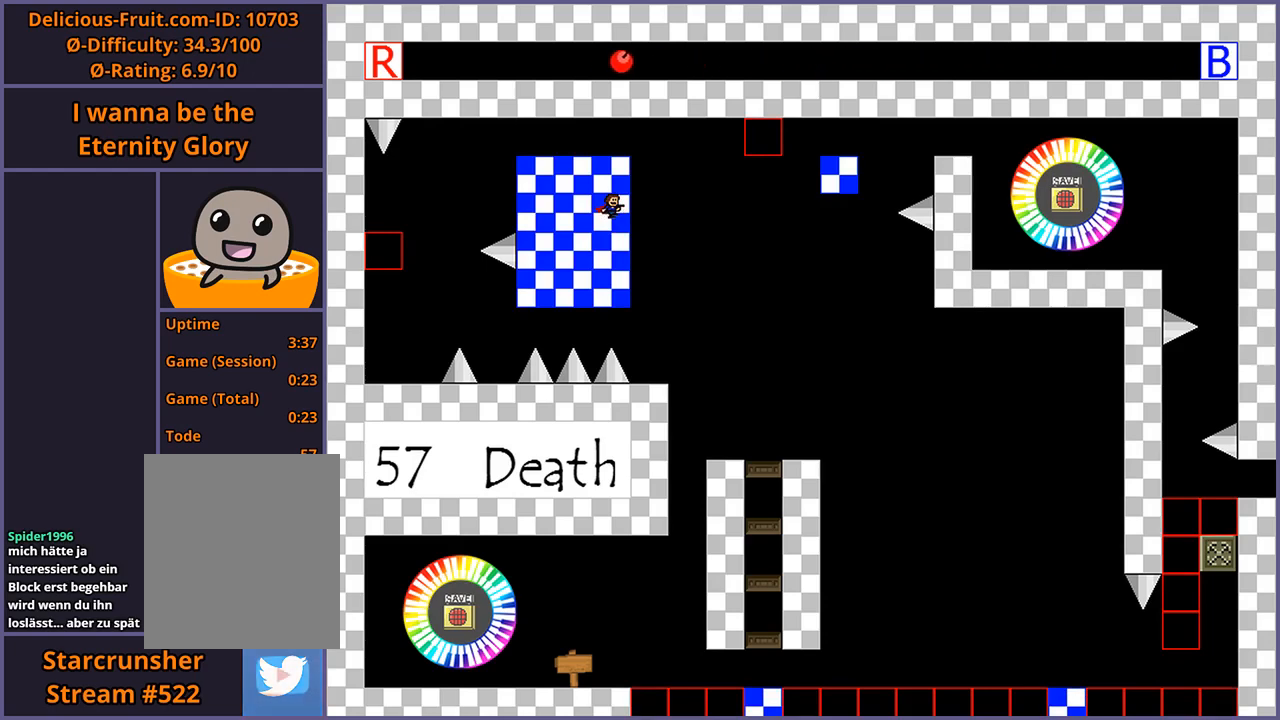
{"keys": ["right"], "events": []}
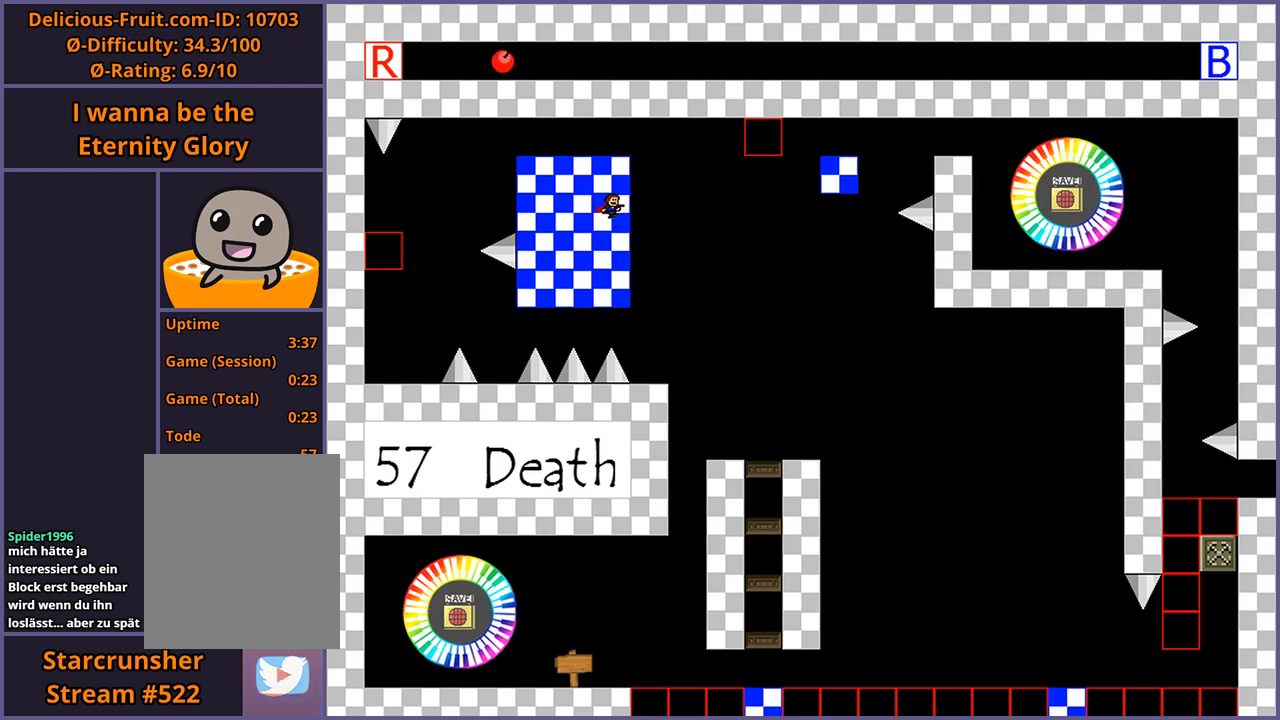
{"keys": ["right"], "events": [[220, "shift_l", "down"], [460, "shift_l", "up"]]}
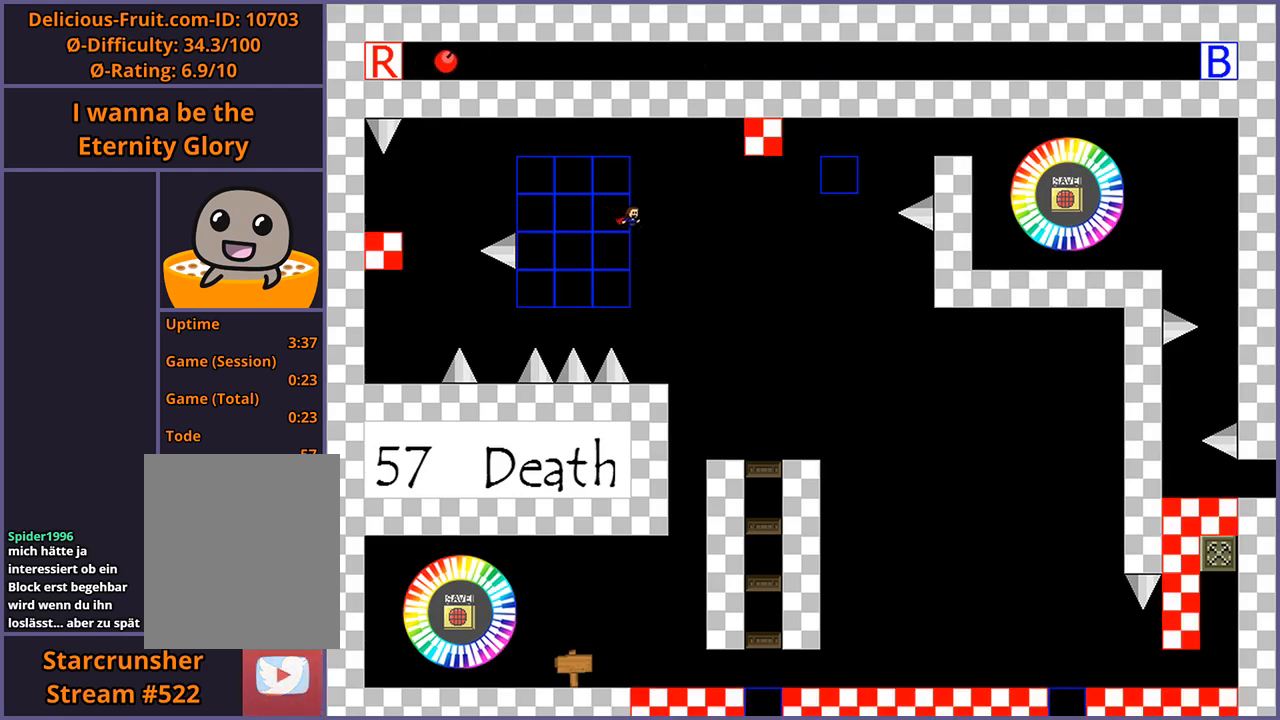
{"keys": [], "events": [[40, "shift_l", "down"], [180, "shift_l", "up"], [220, "right", "up"], [360, "left", "down"], [460, "left", "up"]]}
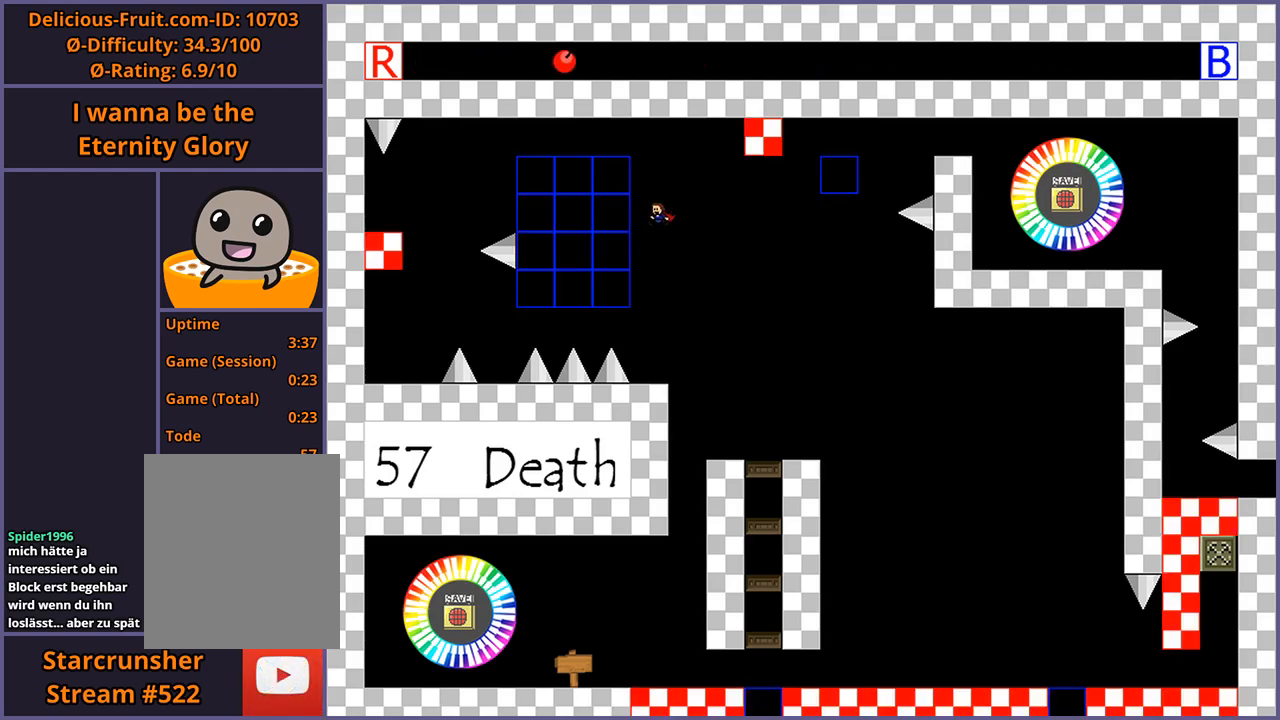
{"keys": ["left", "shift_l"], "events": [[400, "shift_l", "down"], [420, "left", "down"]]}
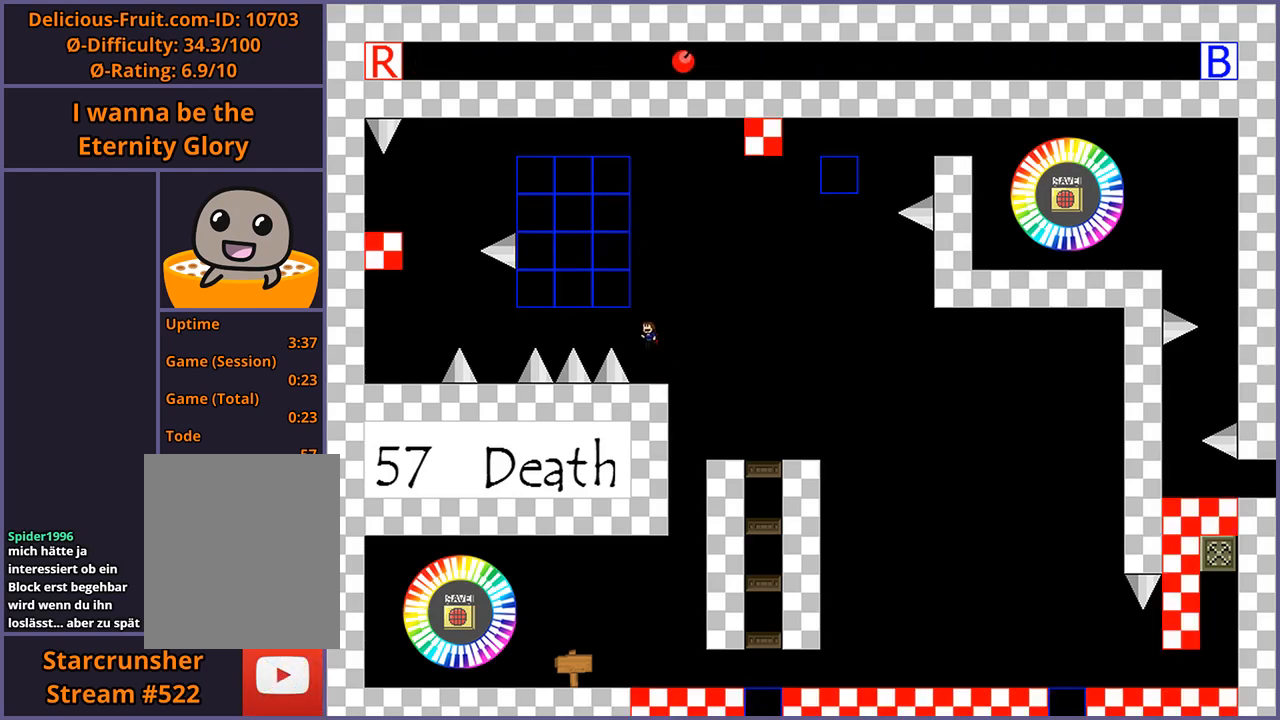
{"keys": ["left"], "events": [[160, "shift_l", "up"], [420, "shift_l", "down"], [440, "shift_l", "up"]]}
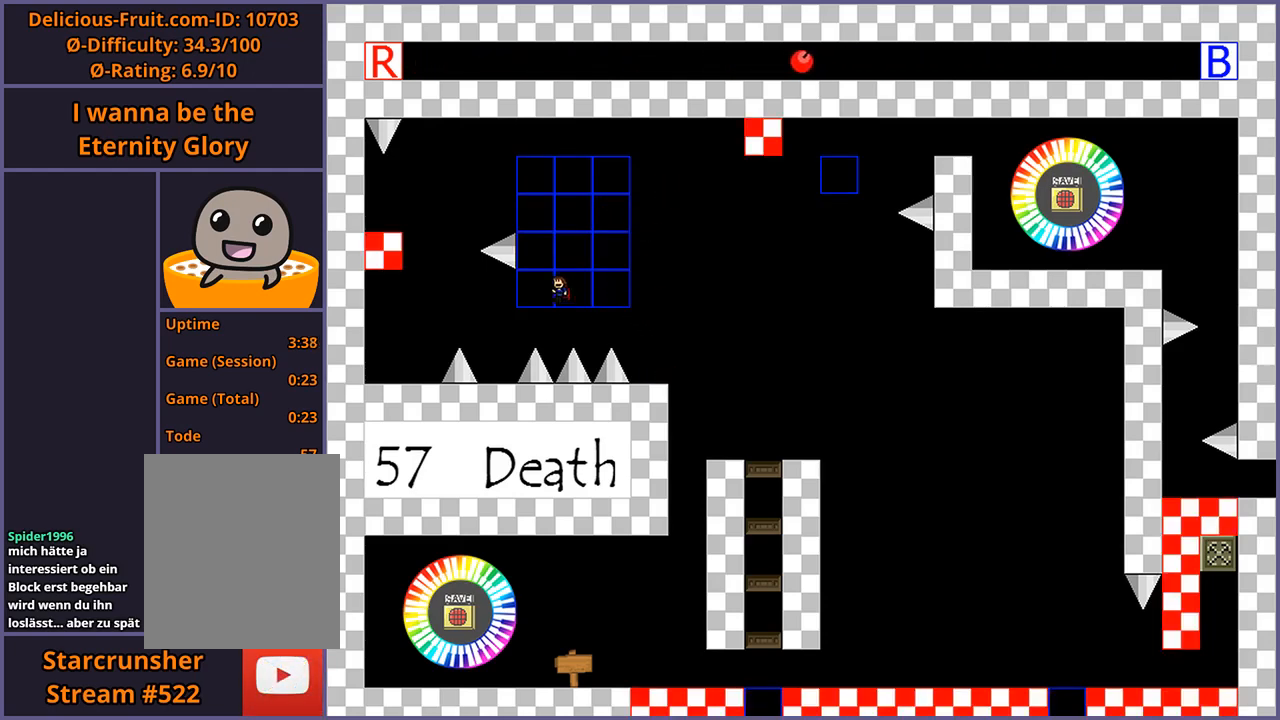
{"keys": ["shift_l"], "events": [[20, "left", "up"], [100, "left", "down"], [420, "left", "up"], [500, "shift_l", "down"]]}
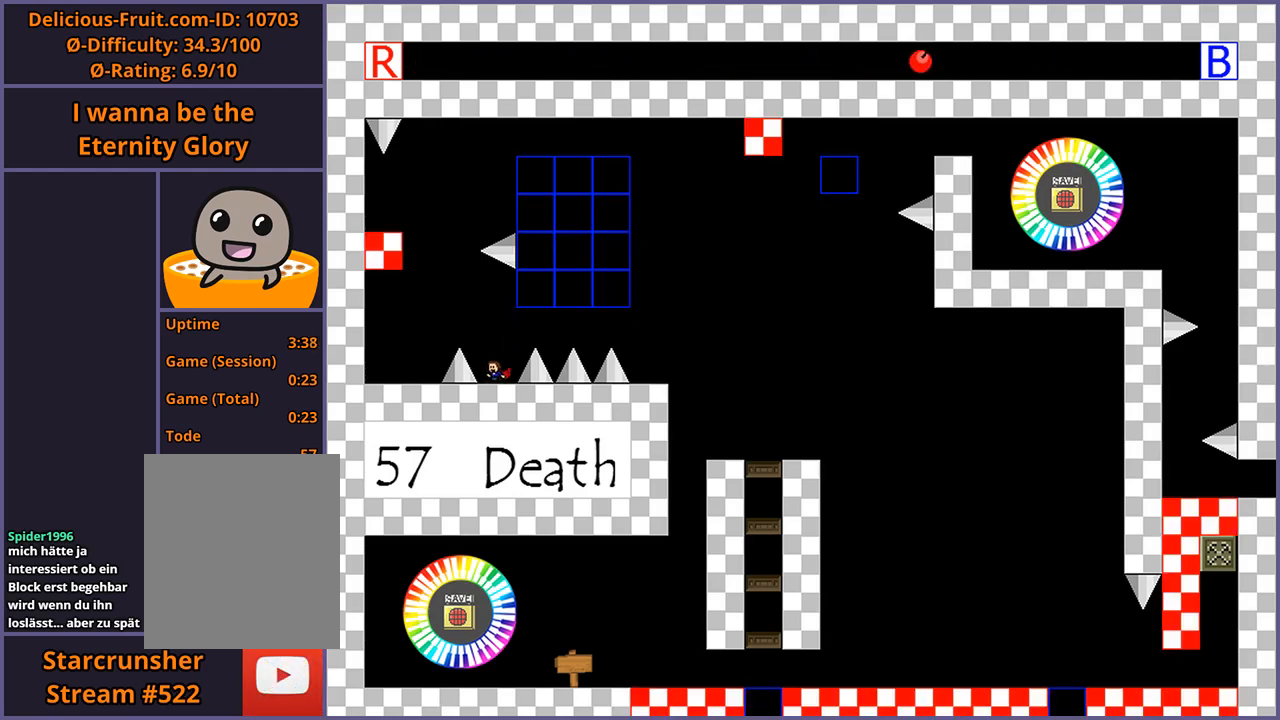
{"keys": [], "events": [[40, "left", "down"], [240, "shift_l", "up"], [440, "left", "up"]]}
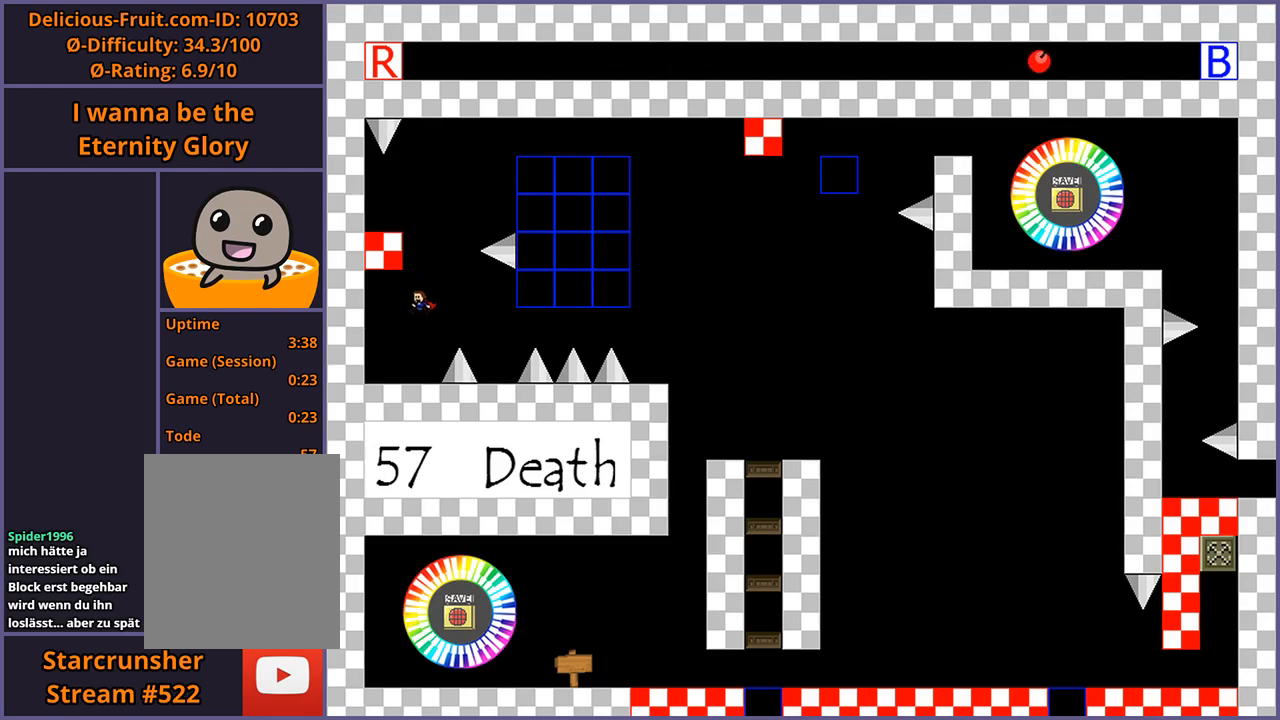
{"keys": ["z"], "events": [[460, "z", "down"]]}
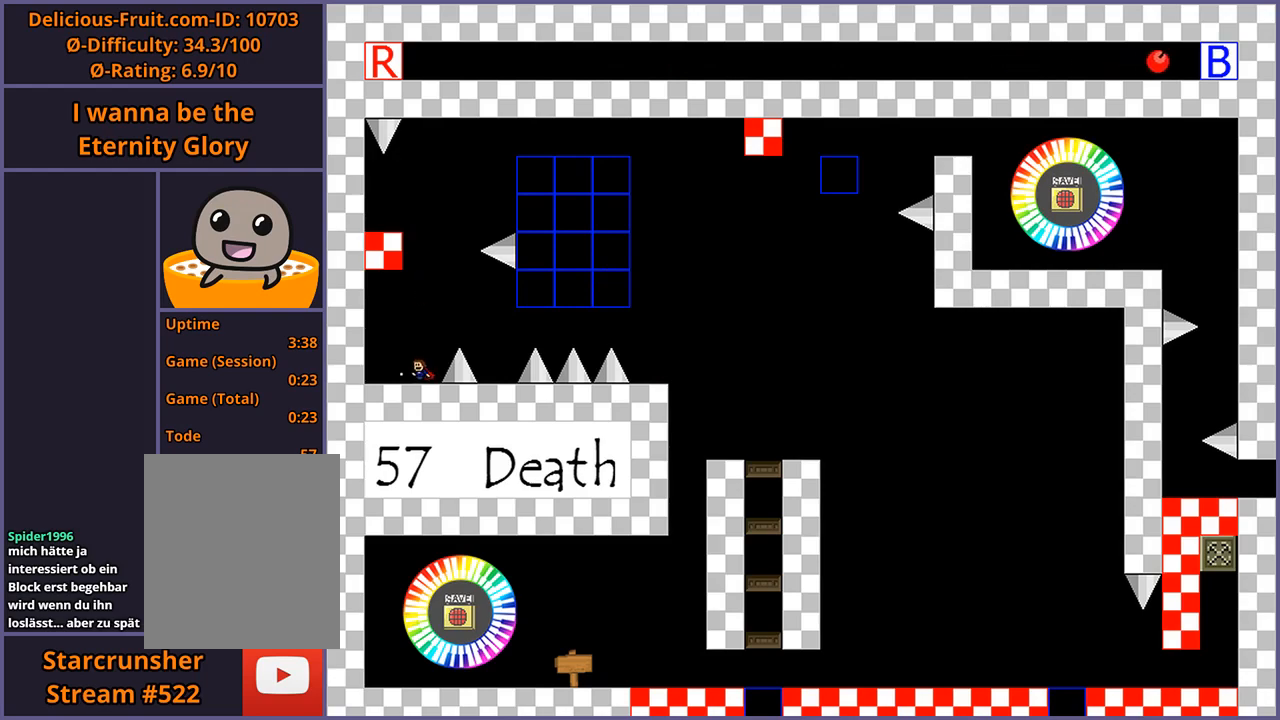
{"keys": ["z"], "events": [[20, "z", "up"], [140, "z", "down"], [200, "z", "up"], [320, "z", "down"], [380, "z", "up"], [460, "z", "down"]]}
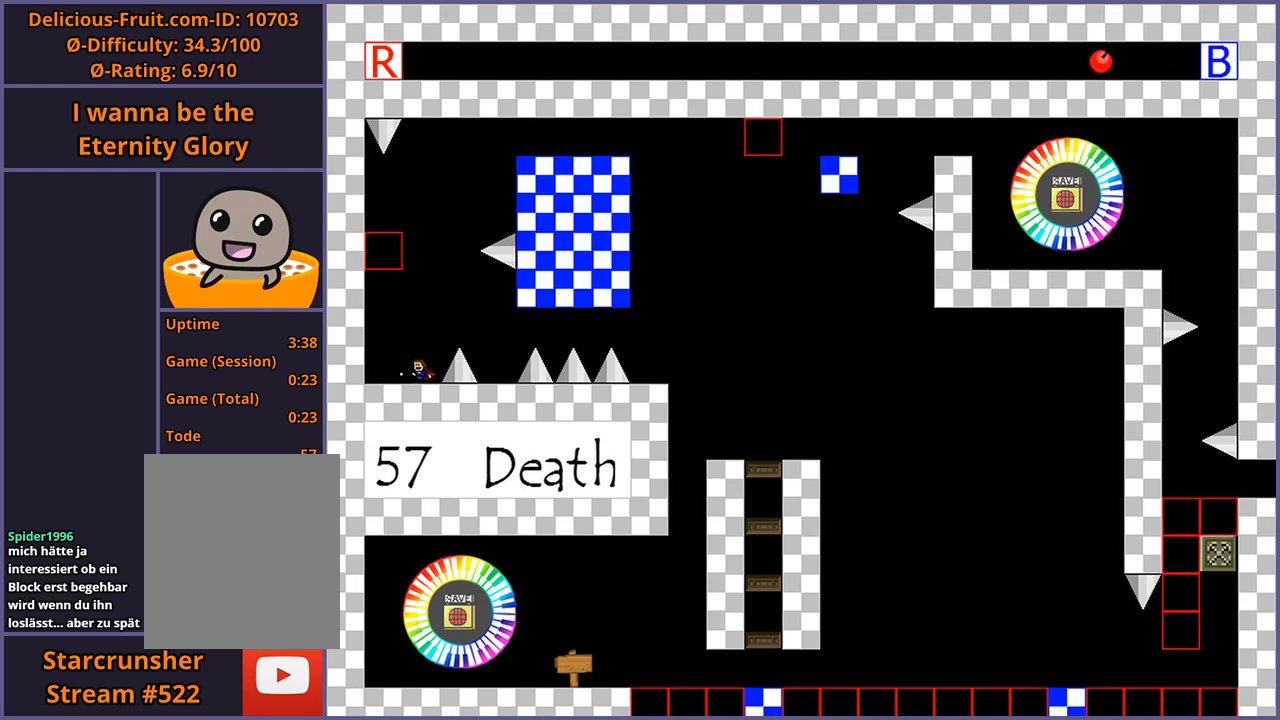
{"keys": [], "events": [[20, "z", "up"]]}
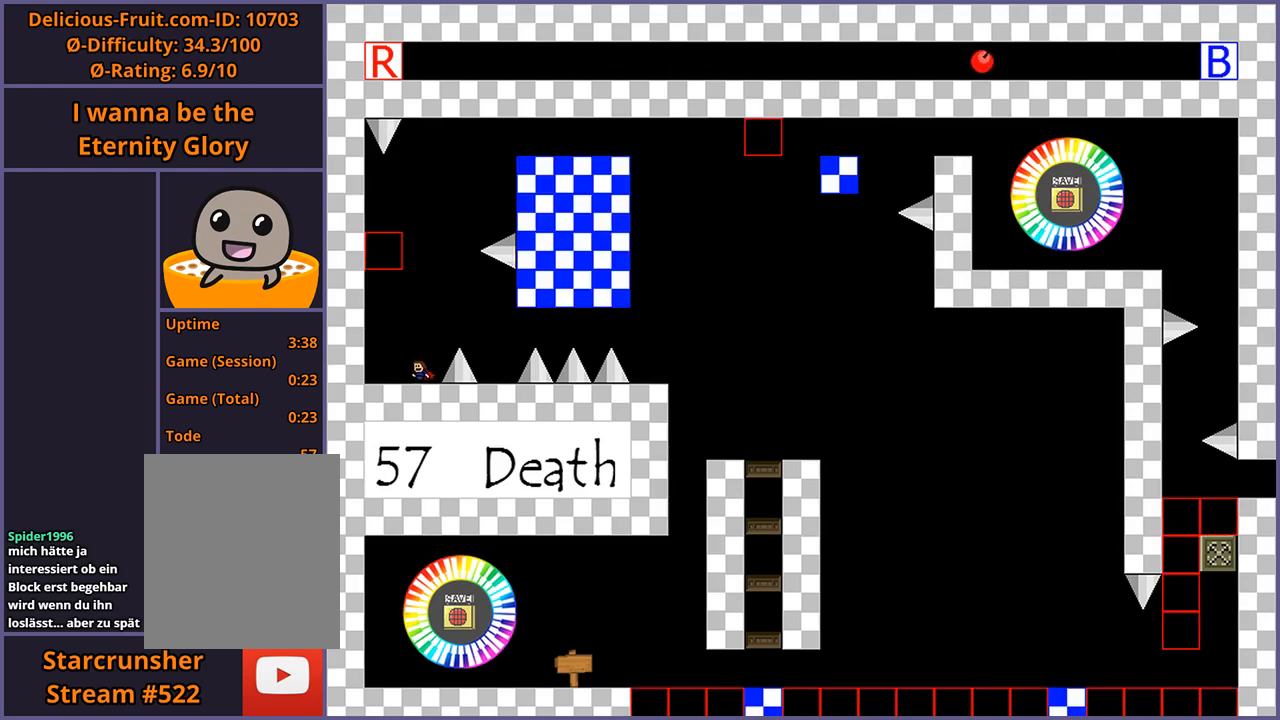
{"keys": [], "events": []}
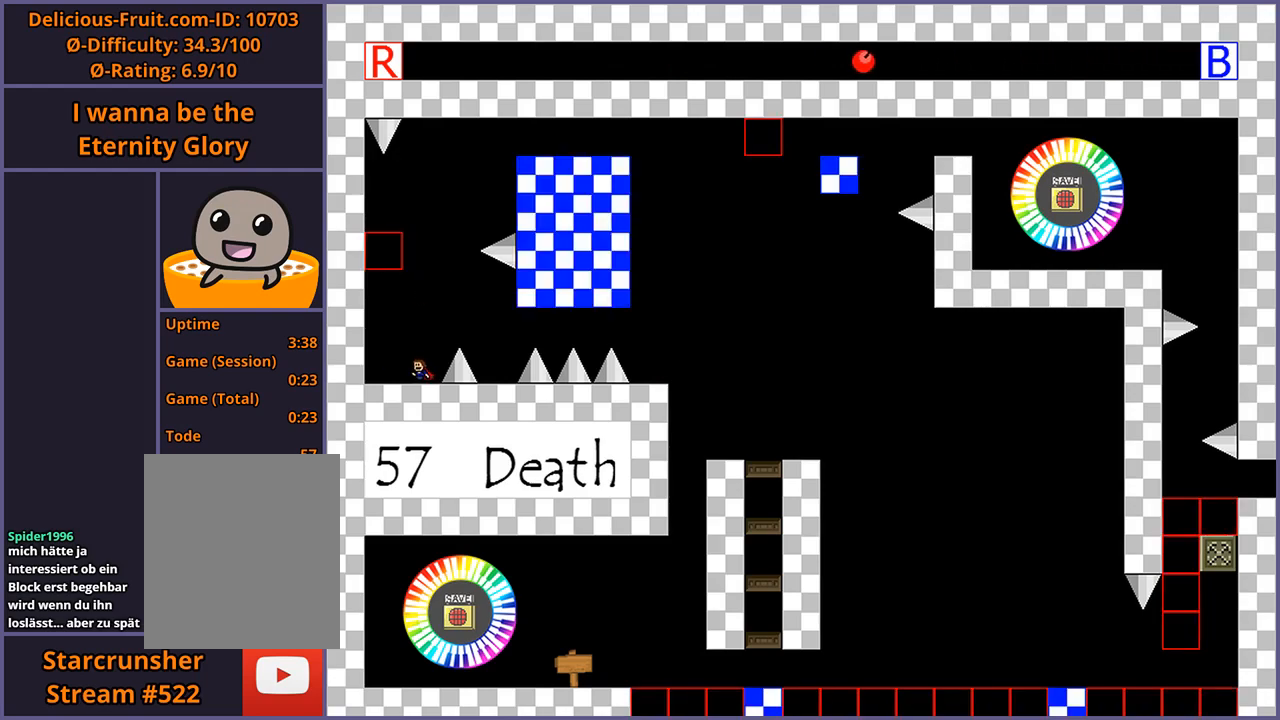
{"keys": [], "events": []}
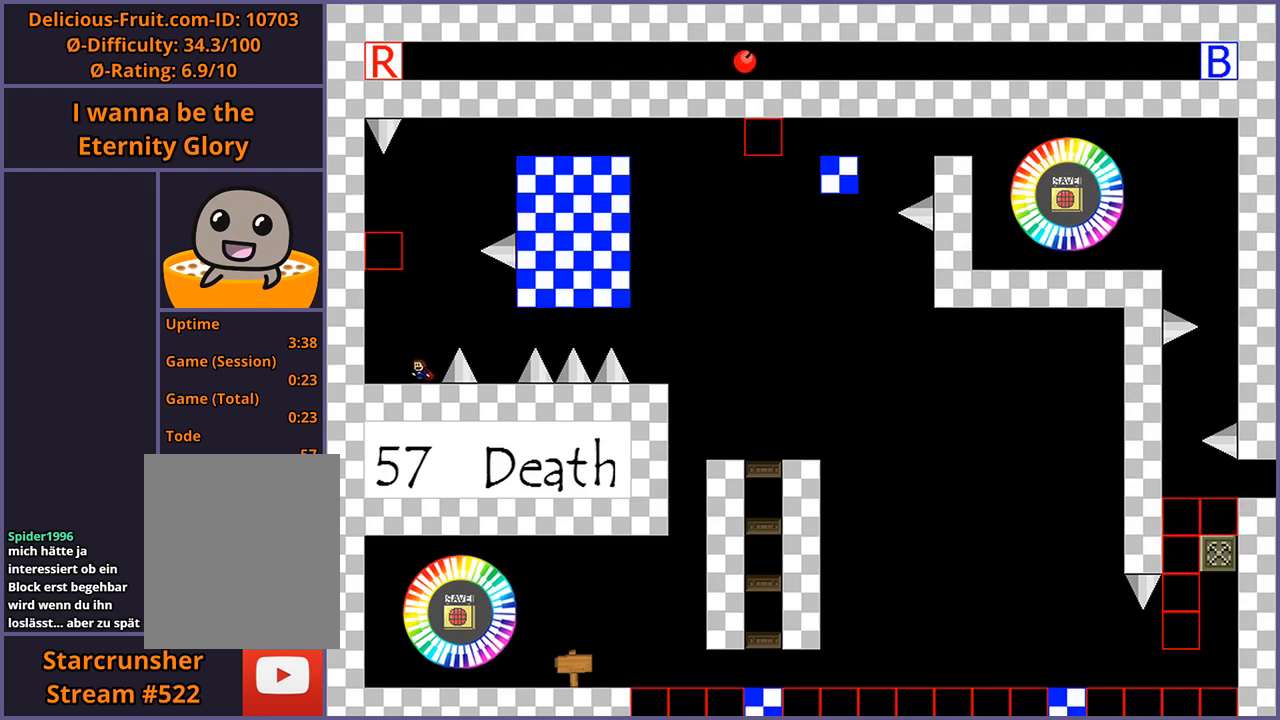
{"keys": [], "events": []}